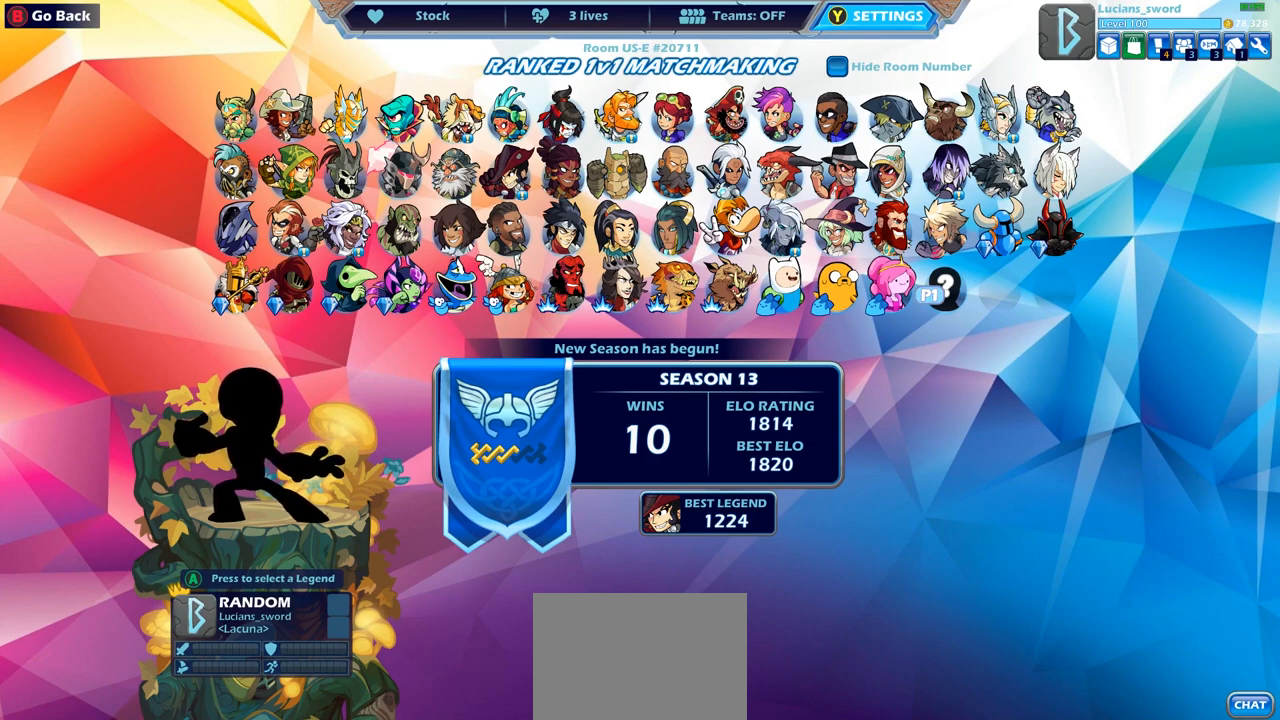
Gameplay with a controller (PlayStation layout); each line is a JSON object with the inputs held at the frame after it. "events" lists button and stick changes between this image and that frame as [ms after this image, input, new state], when the widget could be followed in between.
{"buttons": [], "left_stick": "center", "right_stick": "center", "events": [[50, "DPAD_LEFT", "down"], [150, "DPAD_LEFT", "up"], [233, "DPAD_LEFT", "down"], [317, "DPAD_LEFT", "up"], [383, "DPAD_LEFT", "down"], [483, "DPAD_LEFT", "up"]]}
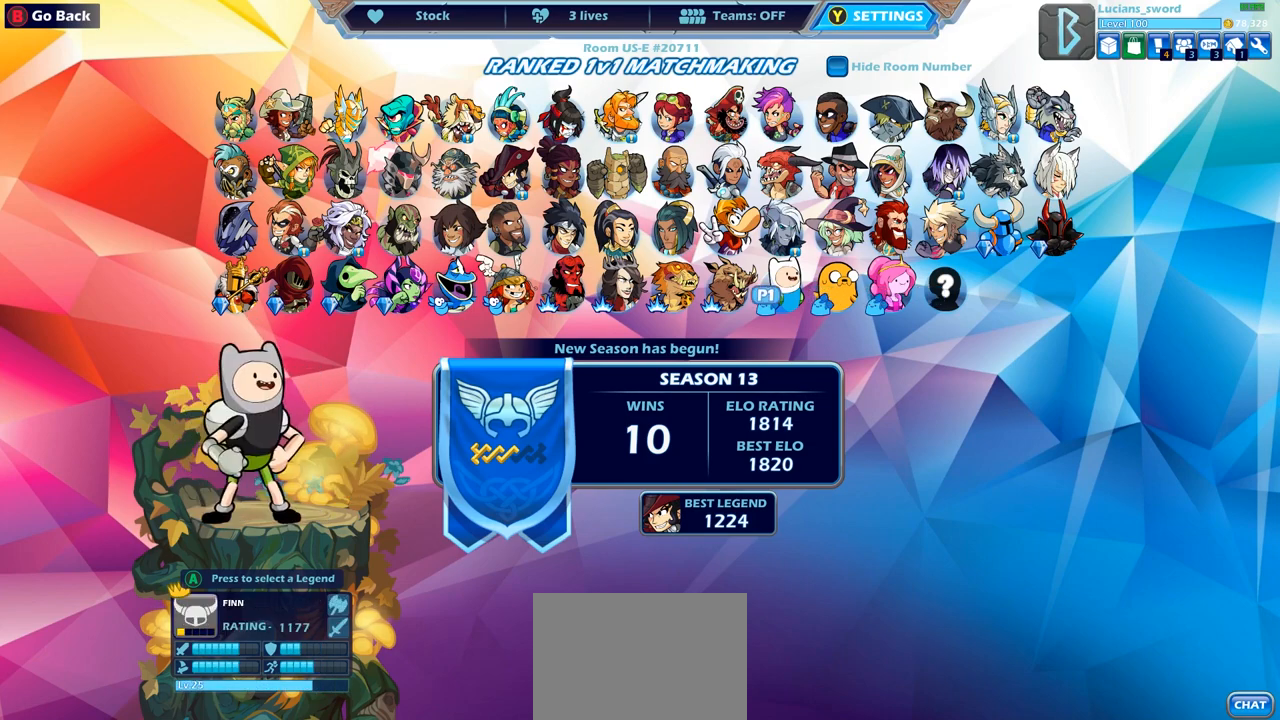
{"buttons": ["DPAD_LEFT"], "left_stick": "center", "right_stick": "center", "events": [[67, "DPAD_LEFT", "down"], [167, "DPAD_LEFT", "up"], [250, "DPAD_LEFT", "down"], [367, "DPAD_LEFT", "up"], [433, "DPAD_LEFT", "down"]]}
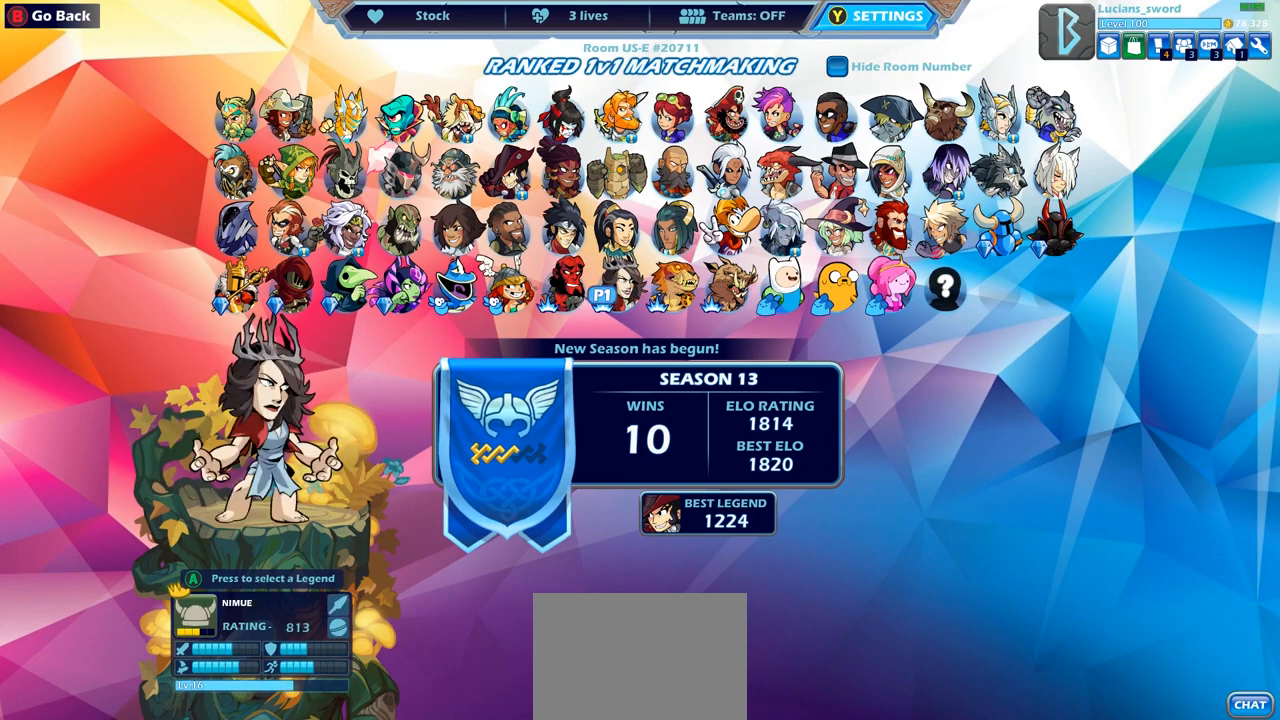
{"buttons": [], "left_stick": "center", "right_stick": "center", "events": [[17, "DPAD_LEFT", "up"], [117, "DPAD_LEFT", "down"], [150, "DPAD_LEFT", "up"]]}
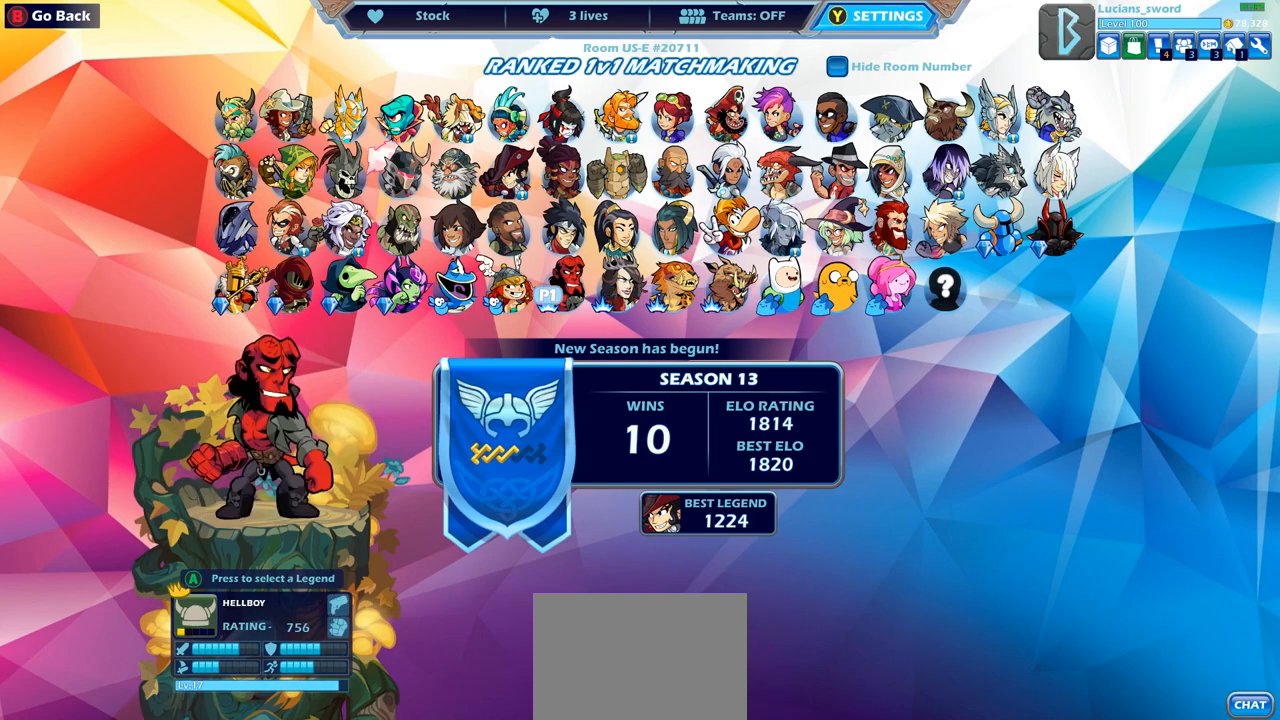
{"buttons": [], "left_stick": "center", "right_stick": "center", "events": [[300, "DPAD_RIGHT", "down"], [400, "DPAD_RIGHT", "up"]]}
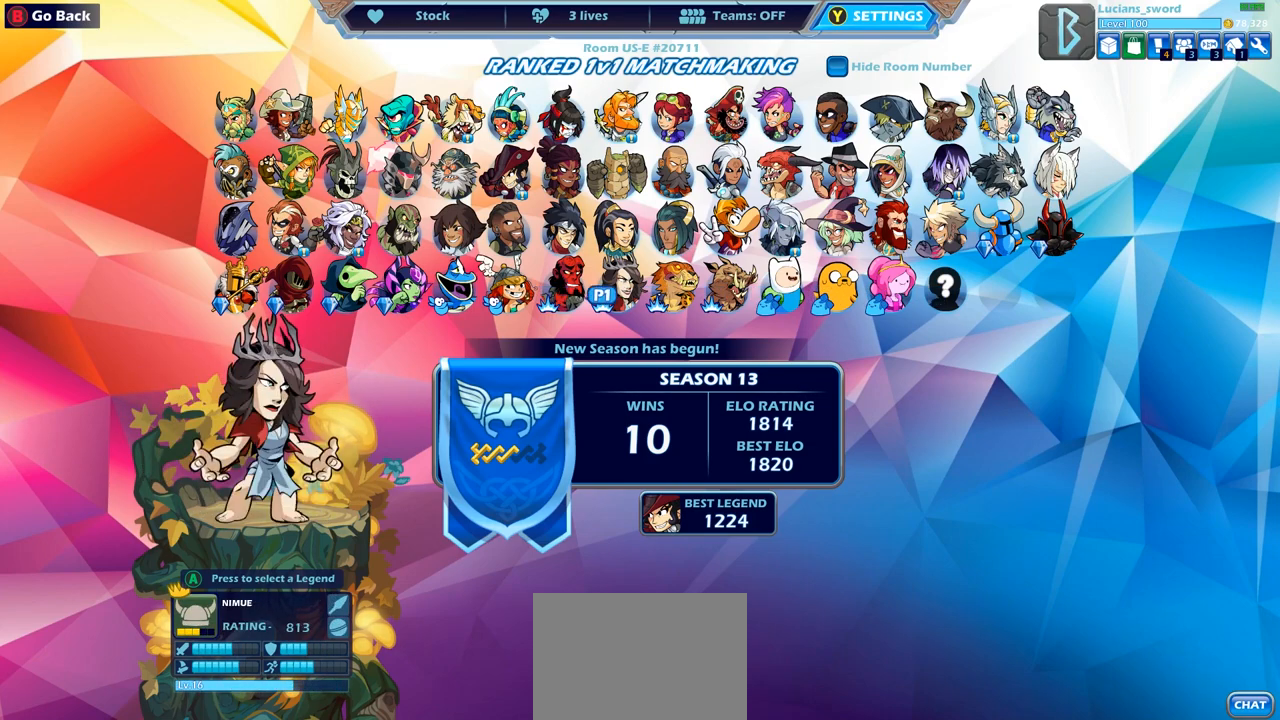
{"buttons": ["DPAD_RIGHT"], "left_stick": "center", "right_stick": "center", "events": [[17, "DPAD_RIGHT", "down"], [67, "DPAD_RIGHT", "up"], [167, "DPAD_RIGHT", "down"], [217, "DPAD_RIGHT", "up"], [300, "DPAD_RIGHT", "down"], [383, "DPAD_RIGHT", "up"], [450, "DPAD_RIGHT", "down"]]}
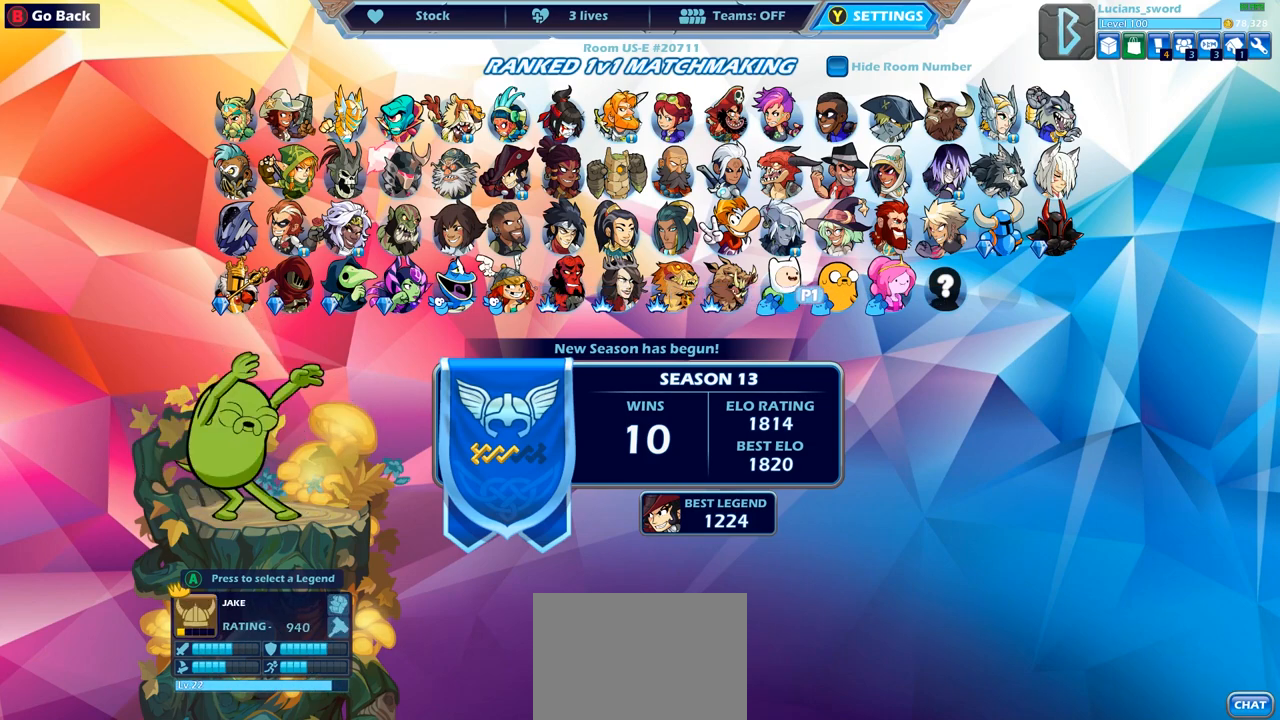
{"buttons": ["DPAD_UP"], "left_stick": "center", "right_stick": "center", "events": [[17, "DPAD_RIGHT", "up"], [100, "DPAD_RIGHT", "down"], [167, "DPAD_RIGHT", "up"], [250, "DPAD_RIGHT", "down"], [317, "DPAD_RIGHT", "up"], [433, "DPAD_UP", "down"]]}
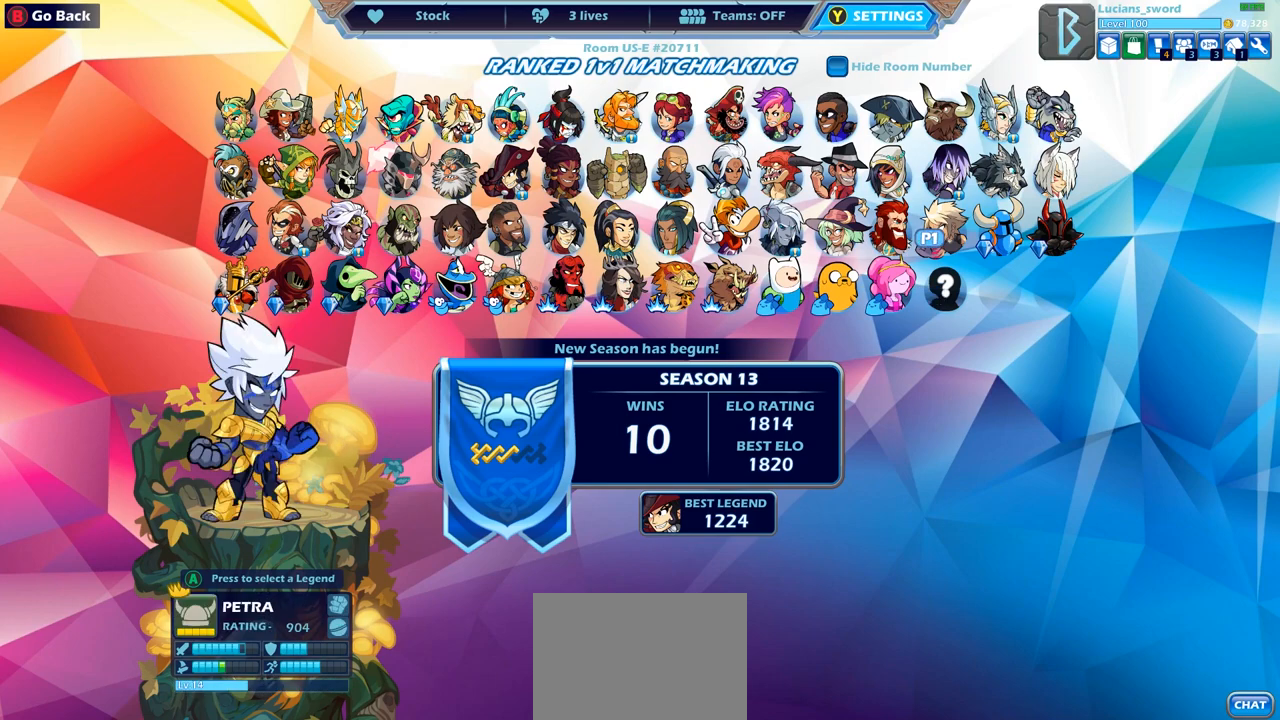
{"buttons": ["DPAD_UP"], "left_stick": "center", "right_stick": "center", "events": [[100, "DPAD_UP", "up"], [233, "DPAD_UP", "down"], [350, "DPAD_UP", "up"], [483, "DPAD_UP", "down"]]}
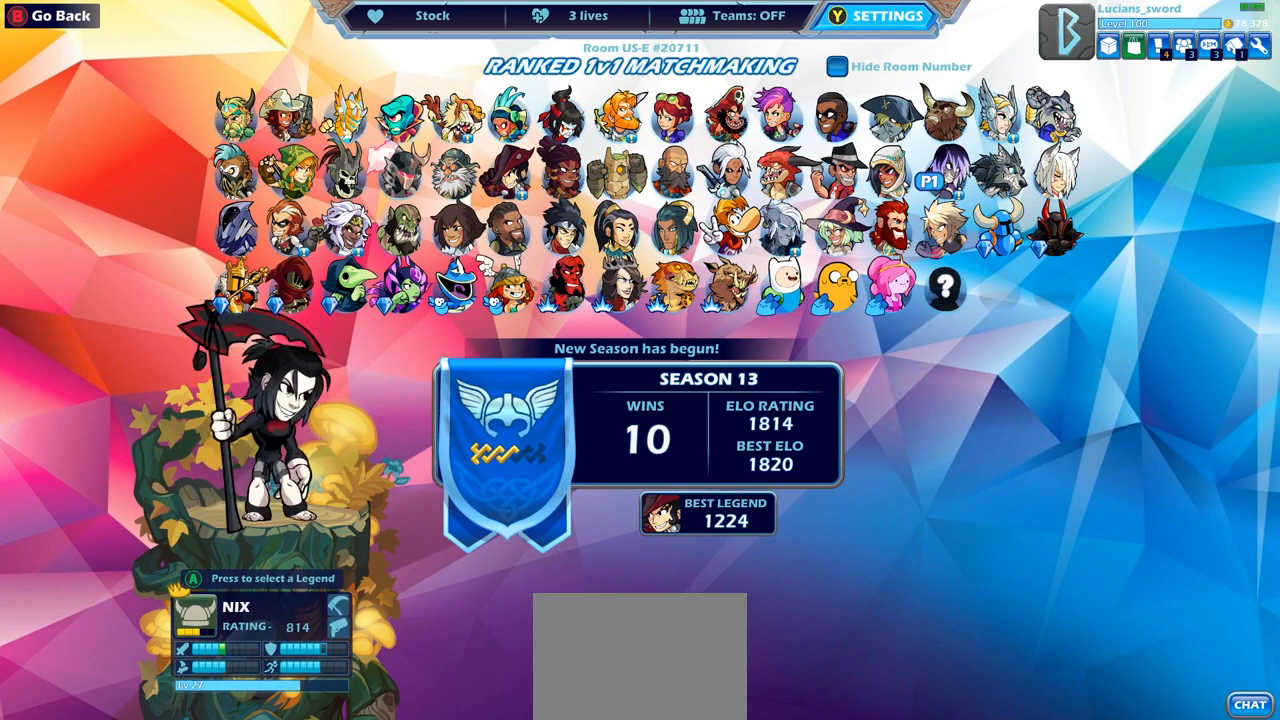
{"buttons": [], "left_stick": "center", "right_stick": "center", "events": [[83, "DPAD_UP", "up"], [350, "DPAD_LEFT", "down"], [483, "DPAD_LEFT", "up"]]}
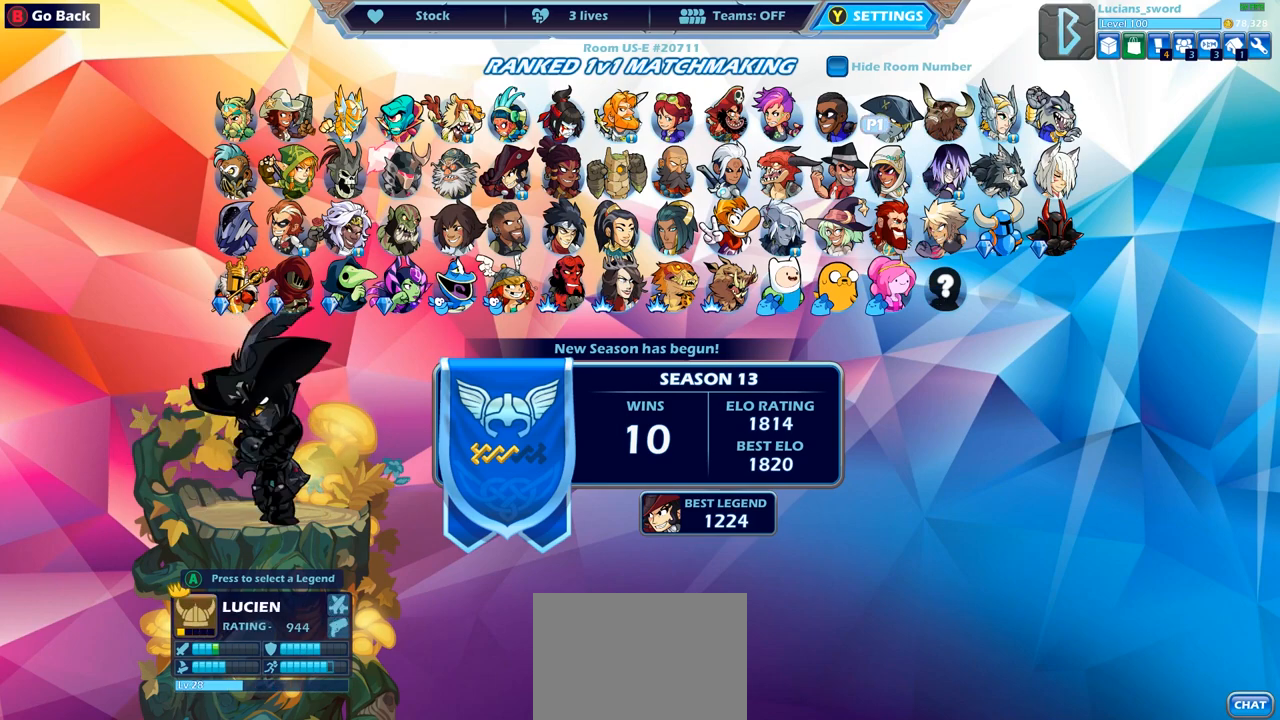
{"buttons": [], "left_stick": "center", "right_stick": "center", "events": [[50, "DPAD_LEFT", "down"], [117, "DPAD_LEFT", "up"], [267, "DPAD_LEFT", "down"], [333, "DPAD_LEFT", "up"], [383, "DPAD_LEFT", "down"], [483, "DPAD_LEFT", "up"]]}
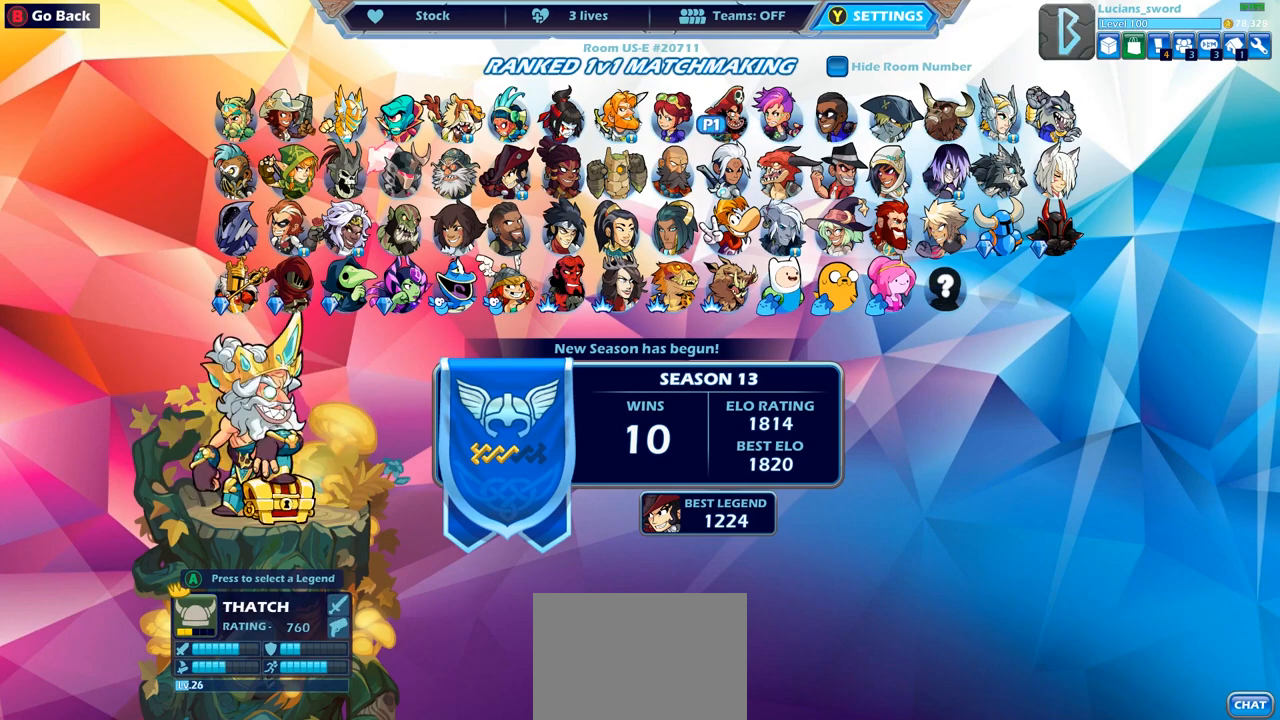
{"buttons": ["DPAD_LEFT"], "left_stick": "center", "right_stick": "center", "events": [[33, "DPAD_LEFT", "down"], [117, "DPAD_LEFT", "up"], [200, "DPAD_LEFT", "down"], [283, "DPAD_LEFT", "up"], [317, "DPAD_LEFT", "down"]]}
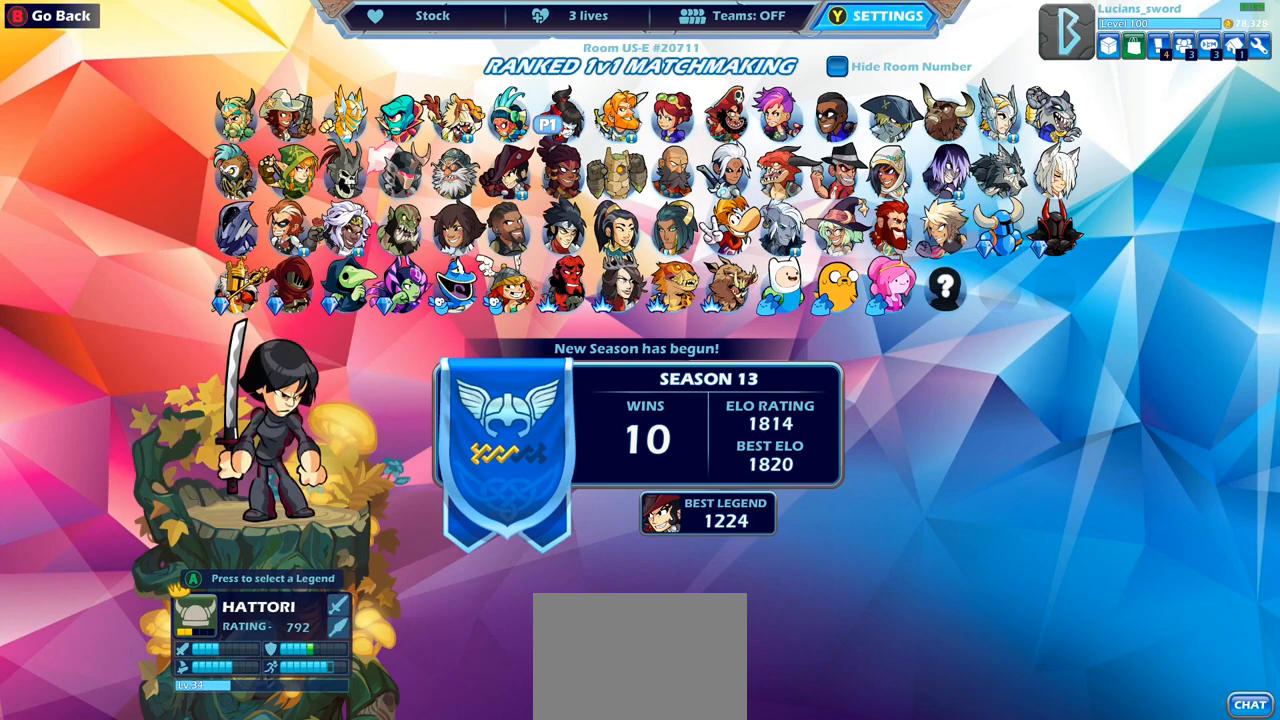
{"buttons": ["DPAD_LEFT"], "left_stick": "center", "right_stick": "center", "events": [[67, "DPAD_LEFT", "up"], [133, "DPAD_LEFT", "down"], [250, "DPAD_LEFT", "up"], [300, "DPAD_LEFT", "down"], [417, "DPAD_LEFT", "up"], [467, "DPAD_LEFT", "down"]]}
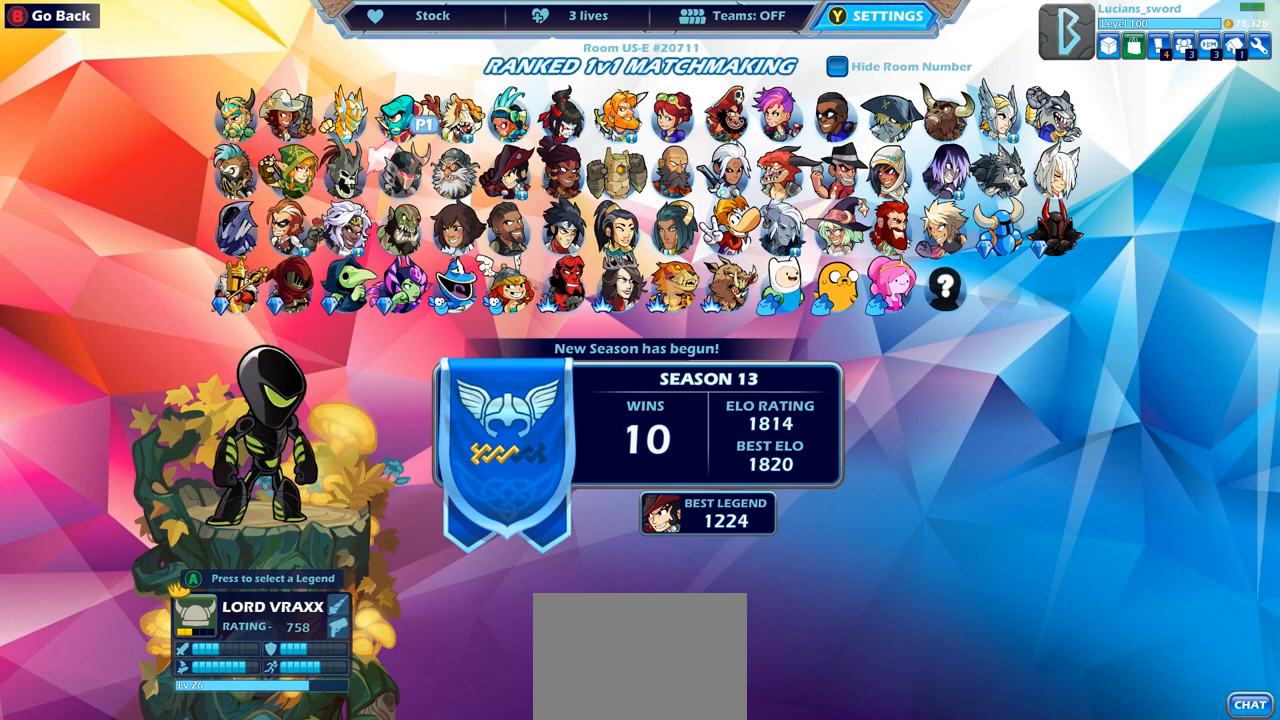
{"buttons": [], "left_stick": "center", "right_stick": "center", "events": [[67, "DPAD_LEFT", "up"], [133, "DPAD_LEFT", "down"], [183, "DPAD_LEFT", "up"], [267, "DPAD_DOWN", "down"], [433, "DPAD_DOWN", "up"]]}
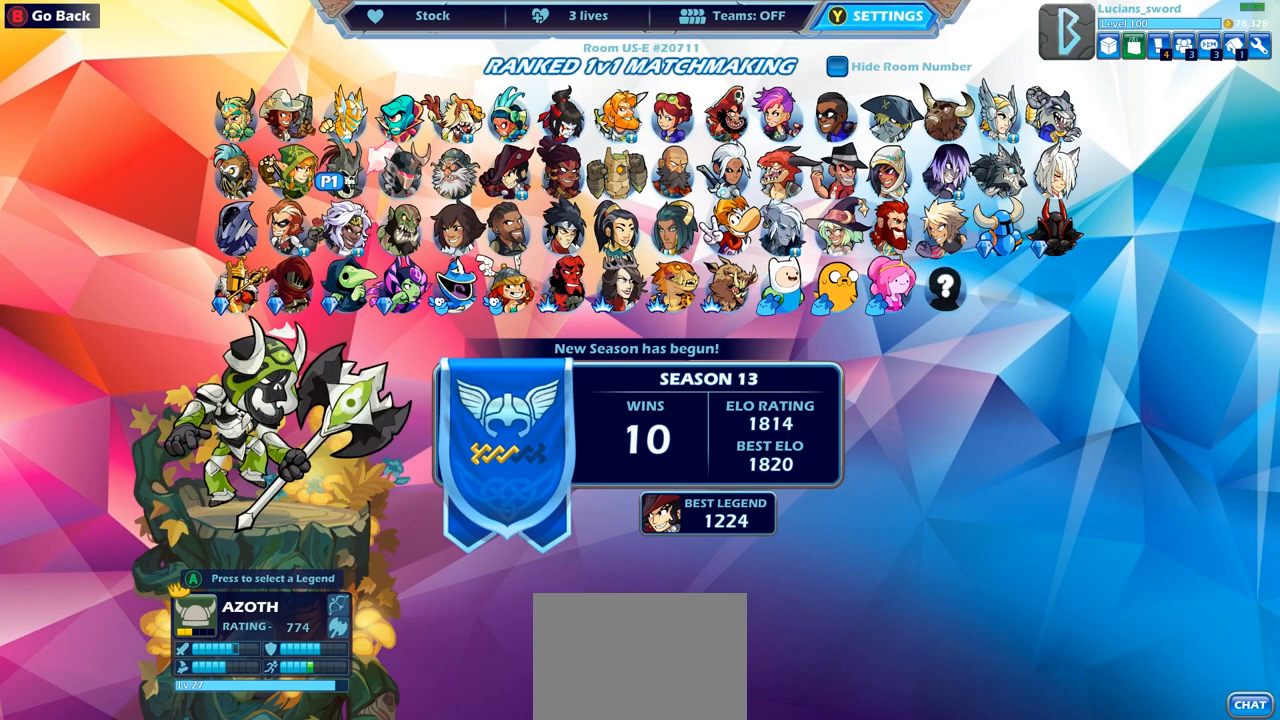
{"buttons": ["DPAD_RIGHT"], "left_stick": "center", "right_stick": "center", "events": [[17, "DPAD_DOWN", "down"], [167, "DPAD_DOWN", "up"], [350, "DPAD_RIGHT", "down"], [417, "DPAD_RIGHT", "up"], [483, "DPAD_RIGHT", "down"]]}
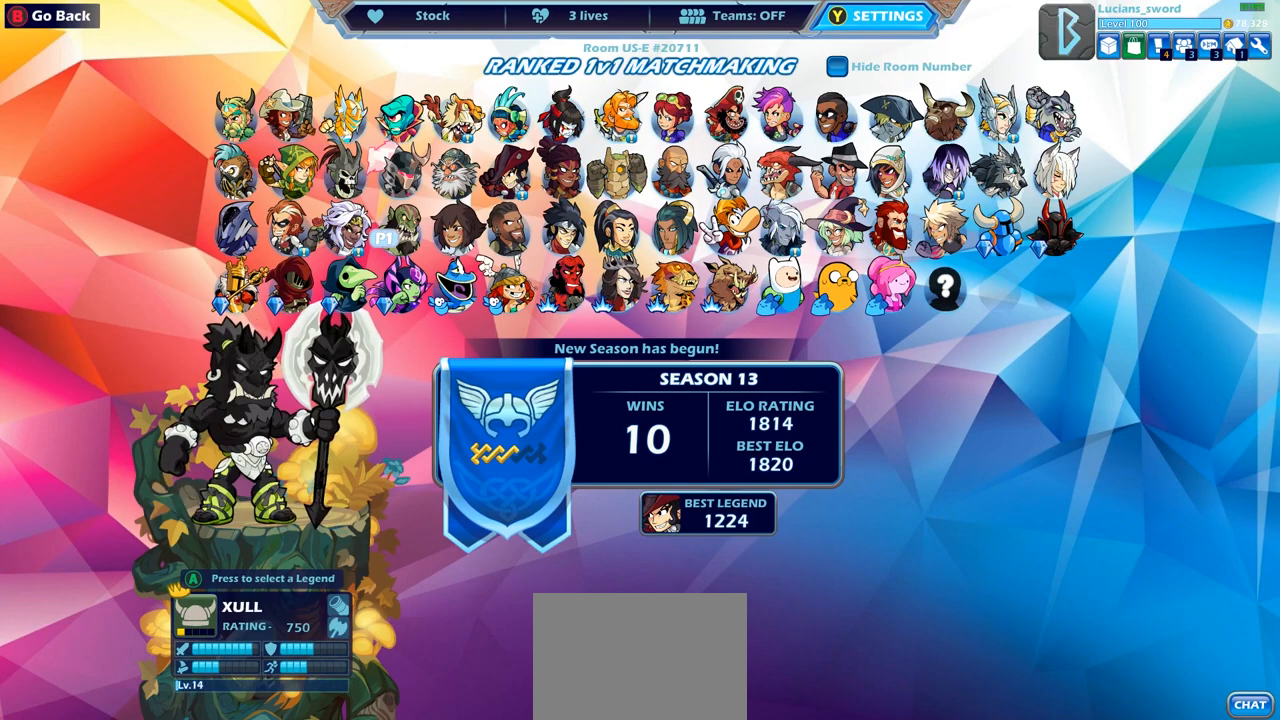
{"buttons": [], "left_stick": "center", "right_stick": "center", "events": [[67, "DPAD_RIGHT", "up"], [133, "DPAD_RIGHT", "down"], [200, "DPAD_RIGHT", "up"], [267, "DPAD_RIGHT", "down"], [350, "DPAD_RIGHT", "up"], [400, "DPAD_RIGHT", "down"], [500, "DPAD_RIGHT", "up"]]}
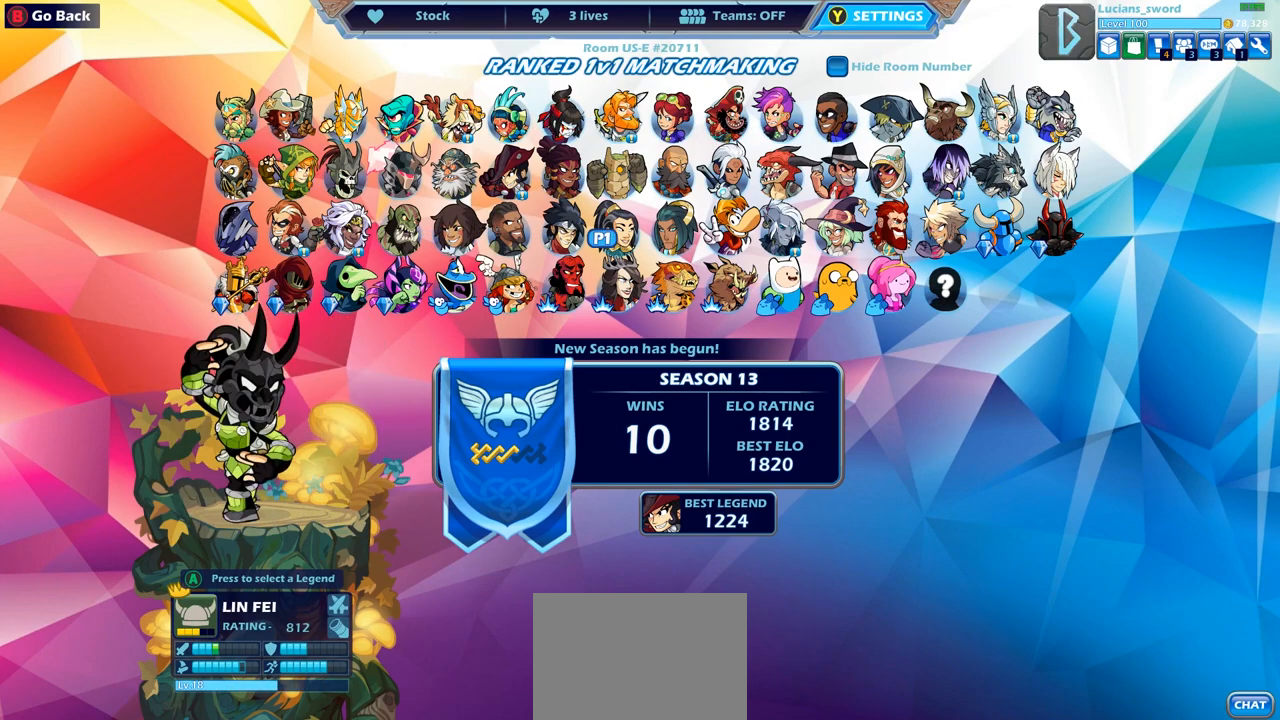
{"buttons": ["DPAD_RIGHT"], "left_stick": "center", "right_stick": "center", "events": [[67, "DPAD_RIGHT", "down"], [133, "DPAD_RIGHT", "up"], [217, "DPAD_RIGHT", "down"], [267, "DPAD_RIGHT", "up"], [350, "DPAD_RIGHT", "down"], [433, "DPAD_RIGHT", "up"], [483, "DPAD_RIGHT", "down"]]}
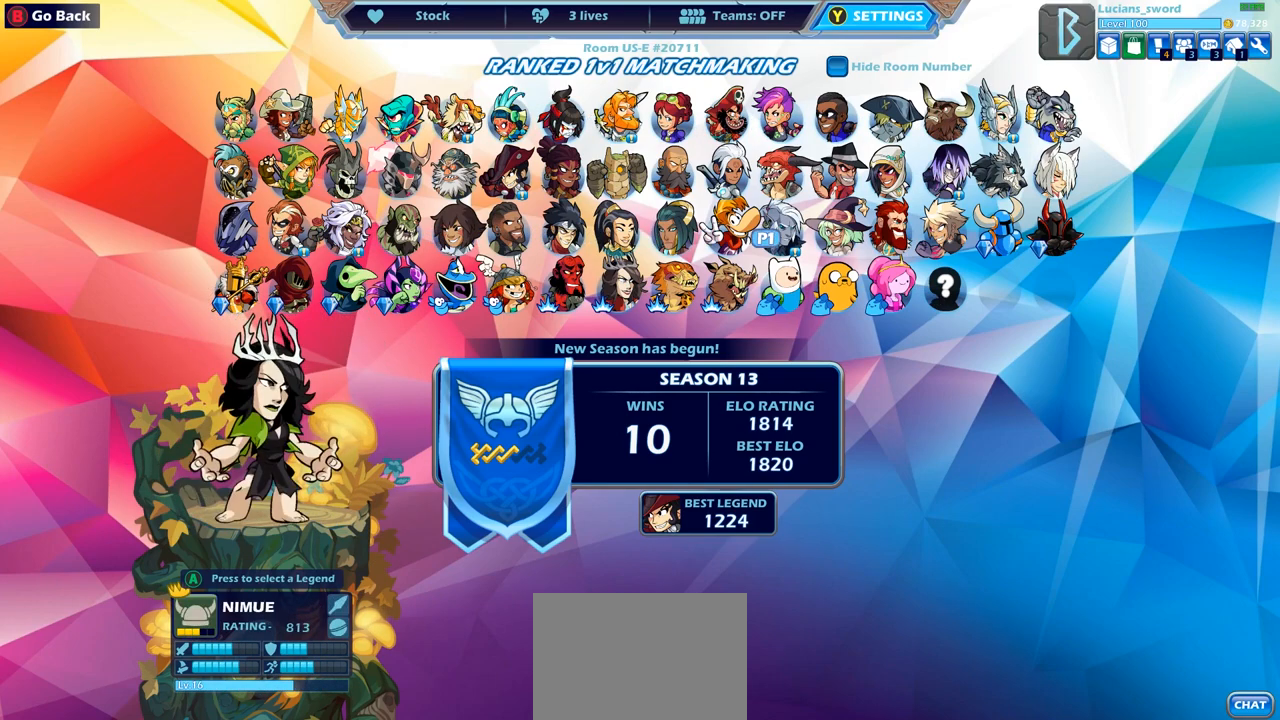
{"buttons": [], "left_stick": "center", "right_stick": "center", "events": [[67, "DPAD_RIGHT", "up"], [400, "DPAD_RIGHT", "down"], [483, "DPAD_RIGHT", "up"]]}
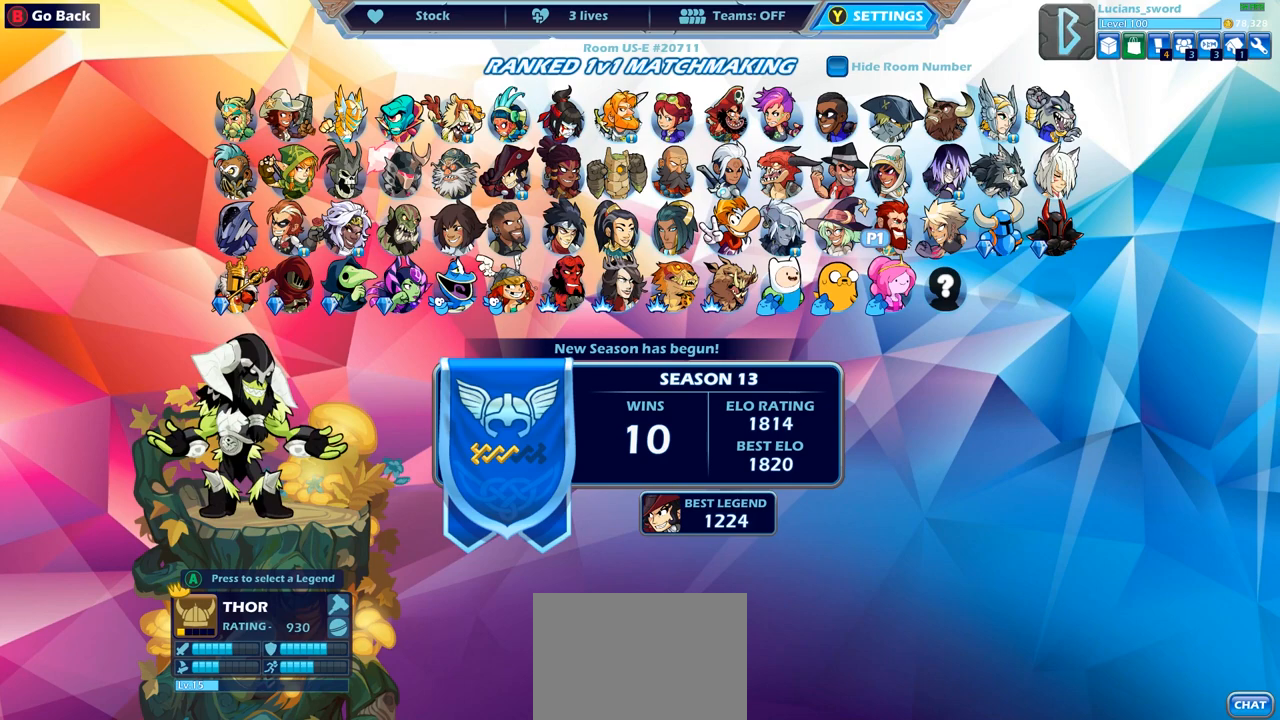
{"buttons": [], "left_stick": "center", "right_stick": "center", "events": [[317, "DPAD_UP", "down"], [400, "DPAD_UP", "up"]]}
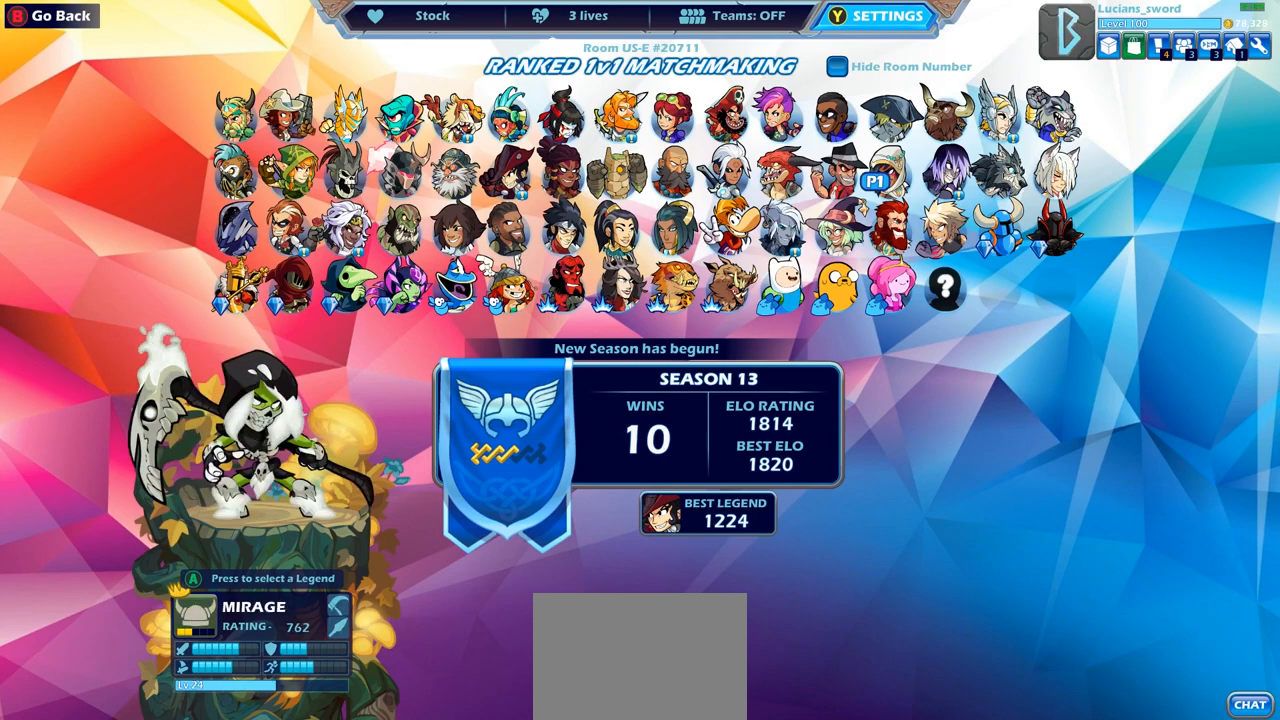
{"buttons": ["DPAD_LEFT"], "left_stick": "center", "right_stick": "center", "events": [[150, "DPAD_LEFT", "down"], [233, "DPAD_LEFT", "up"], [333, "DPAD_LEFT", "down"], [433, "DPAD_LEFT", "up"], [500, "DPAD_LEFT", "down"]]}
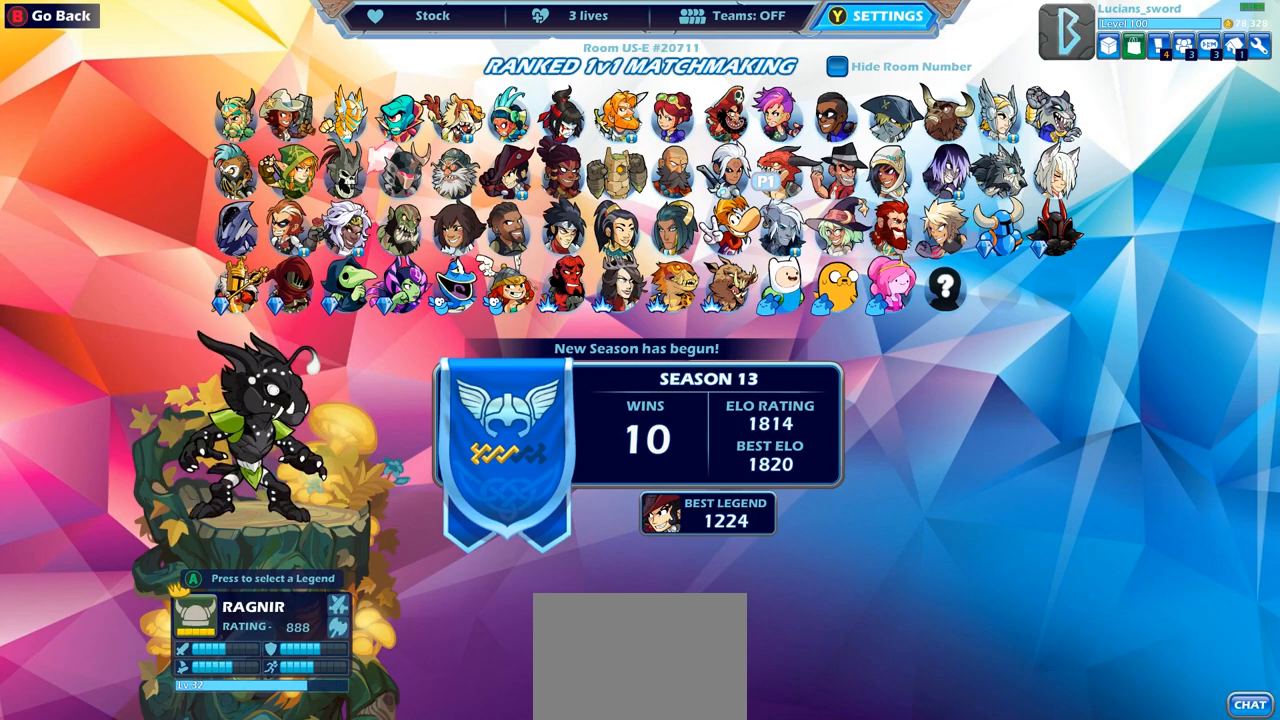
{"buttons": [], "left_stick": "center", "right_stick": "center", "events": [[67, "DPAD_LEFT", "up"], [167, "DPAD_LEFT", "down"], [217, "DPAD_LEFT", "up"], [333, "DPAD_LEFT", "down"], [417, "DPAD_LEFT", "up"]]}
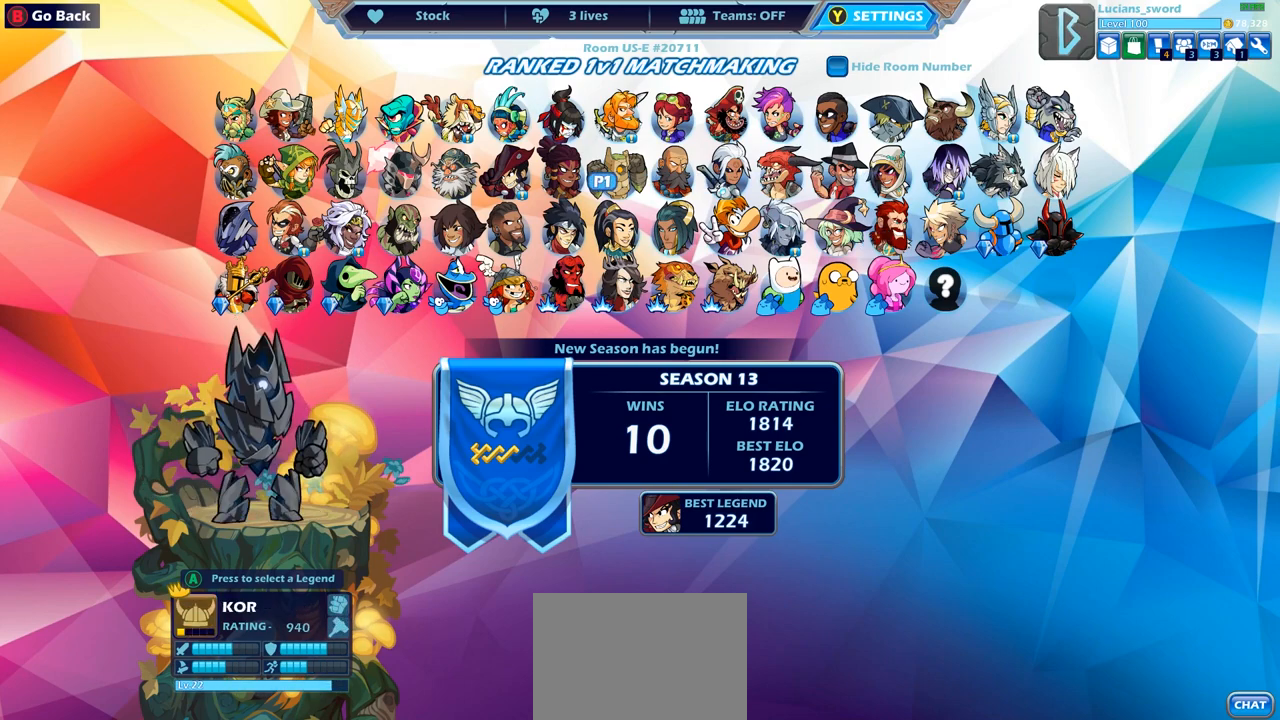
{"buttons": [], "left_stick": "center", "right_stick": "center", "events": [[17, "DPAD_LEFT", "down"], [117, "DPAD_LEFT", "up"], [200, "DPAD_LEFT", "down"], [300, "DPAD_LEFT", "up"], [367, "DPAD_LEFT", "down"], [467, "DPAD_LEFT", "up"]]}
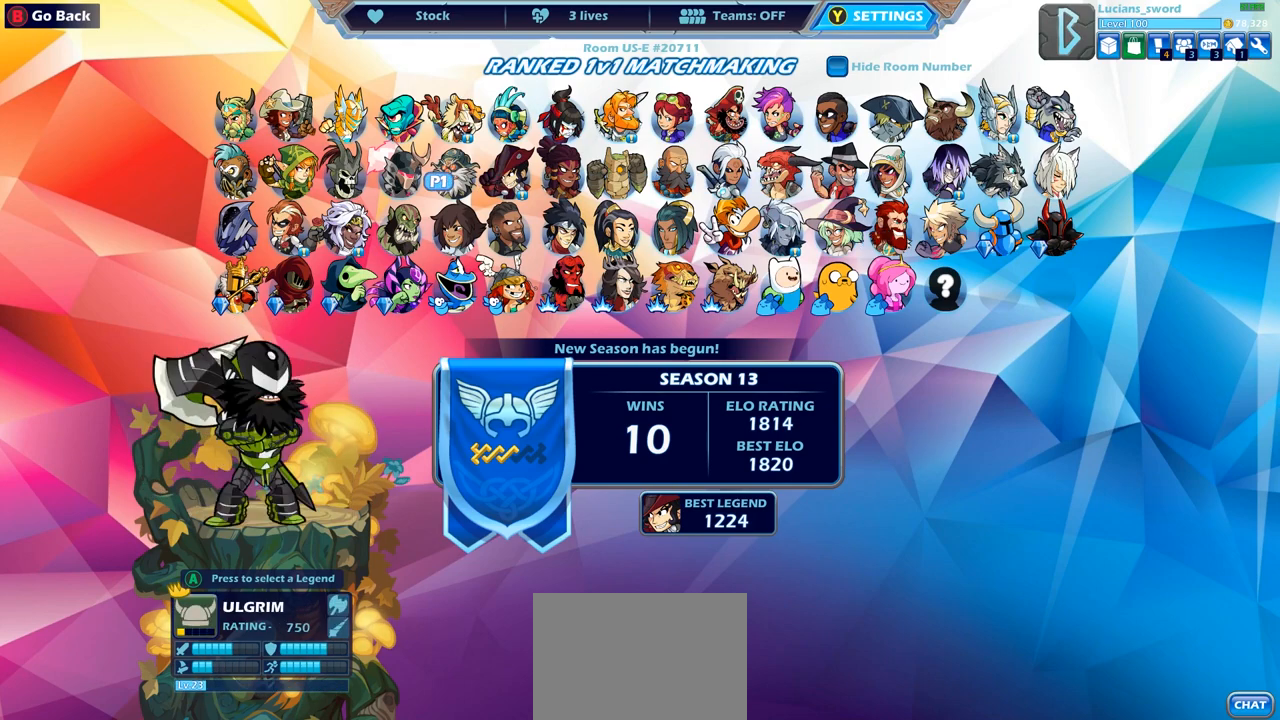
{"buttons": [], "left_stick": "center", "right_stick": "center", "events": [[100, "DPAD_DOWN", "down"], [200, "DPAD_DOWN", "up"], [367, "DPAD_RIGHT", "down"], [483, "DPAD_RIGHT", "up"]]}
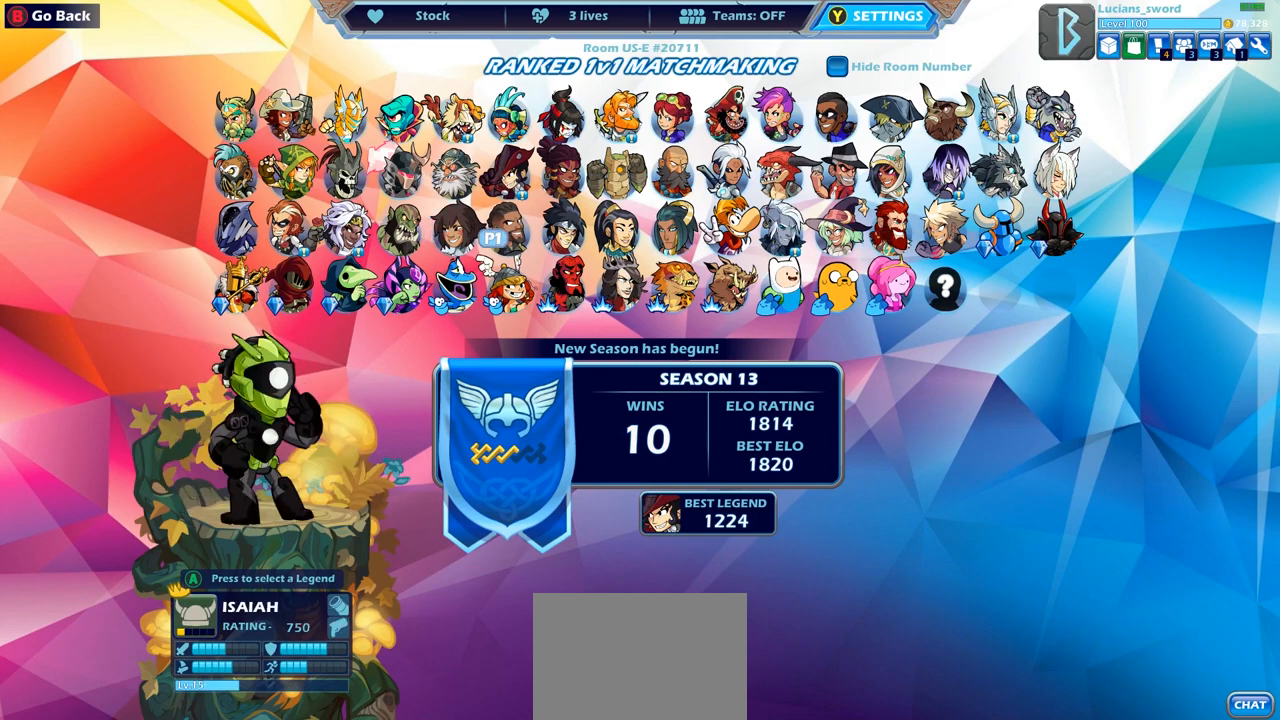
{"buttons": ["DPAD_RIGHT"], "left_stick": "center", "right_stick": "center", "events": [[67, "DPAD_RIGHT", "down"], [333, "DPAD_RIGHT", "up"], [467, "DPAD_RIGHT", "down"]]}
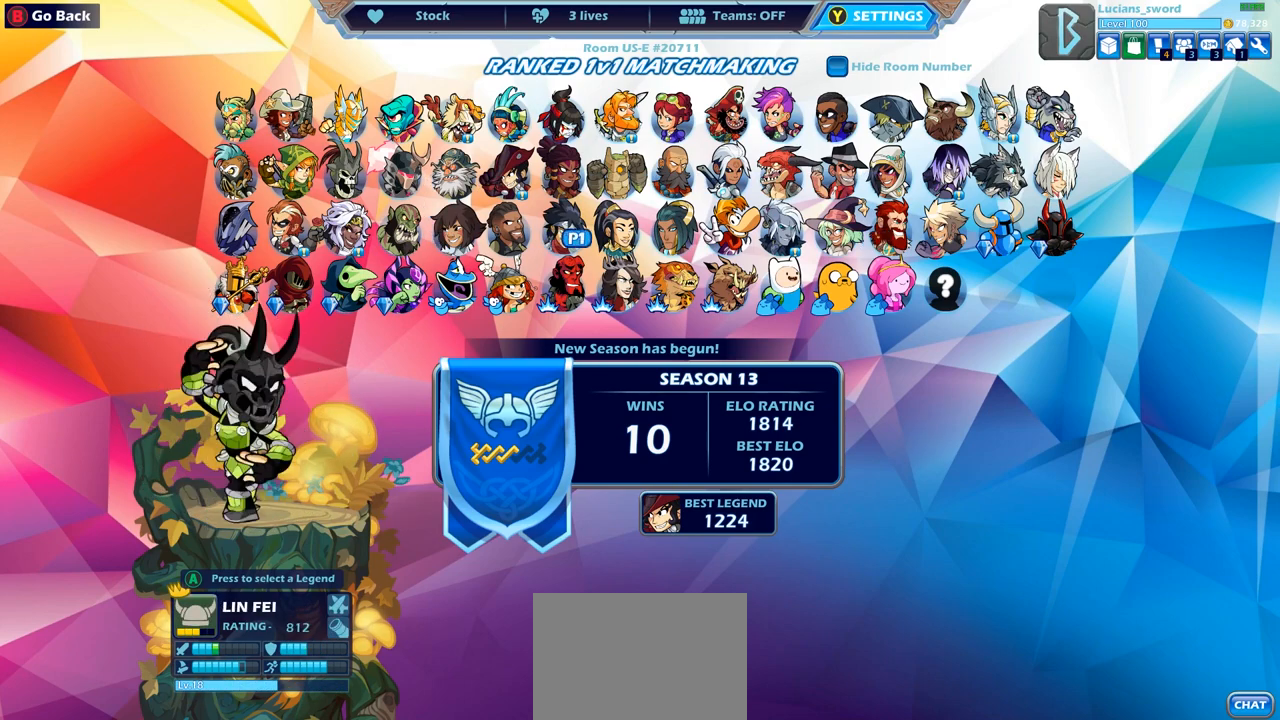
{"buttons": [], "left_stick": "center", "right_stick": "center", "events": [[67, "DPAD_RIGHT", "up"], [133, "DPAD_RIGHT", "down"], [233, "DPAD_RIGHT", "up"], [350, "DPAD_RIGHT", "down"], [483, "DPAD_RIGHT", "up"]]}
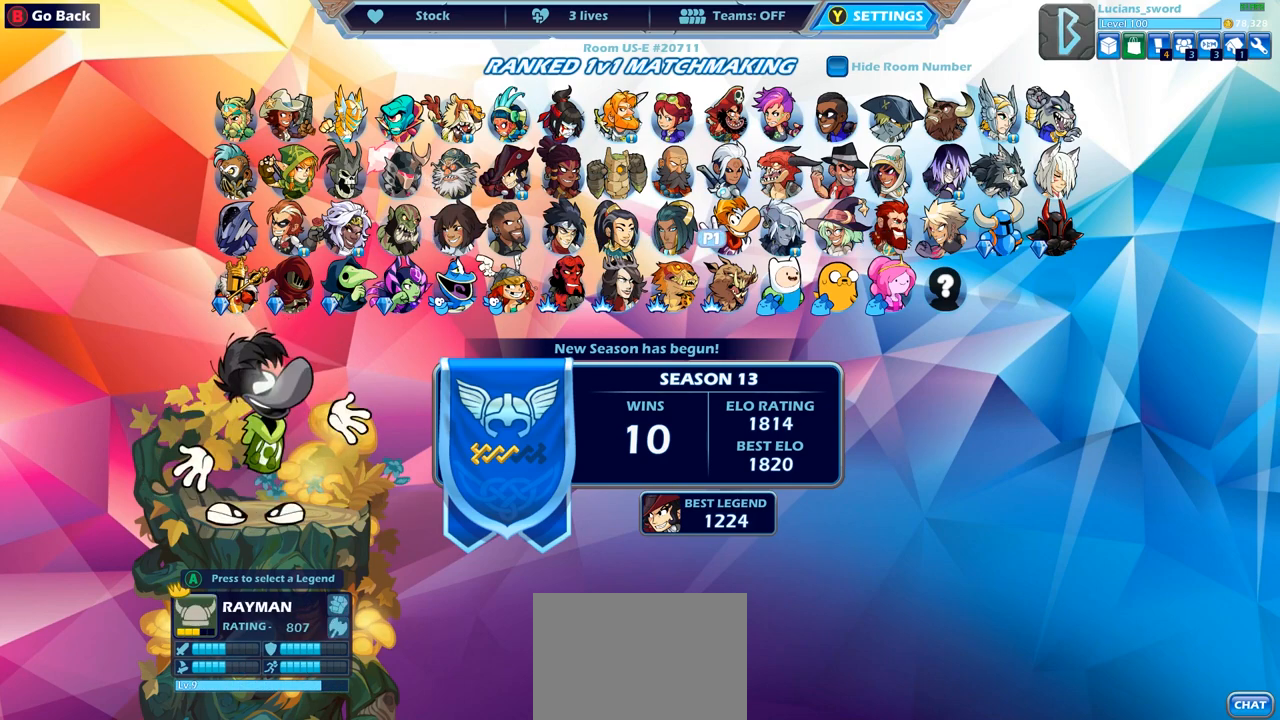
{"buttons": [], "left_stick": "center", "right_stick": "center", "events": [[83, "DPAD_RIGHT", "down"], [183, "DPAD_RIGHT", "up"], [267, "DPAD_RIGHT", "down"], [383, "DPAD_RIGHT", "up"], [417, "DPAD_RIGHT", "down"], [500, "DPAD_RIGHT", "up"]]}
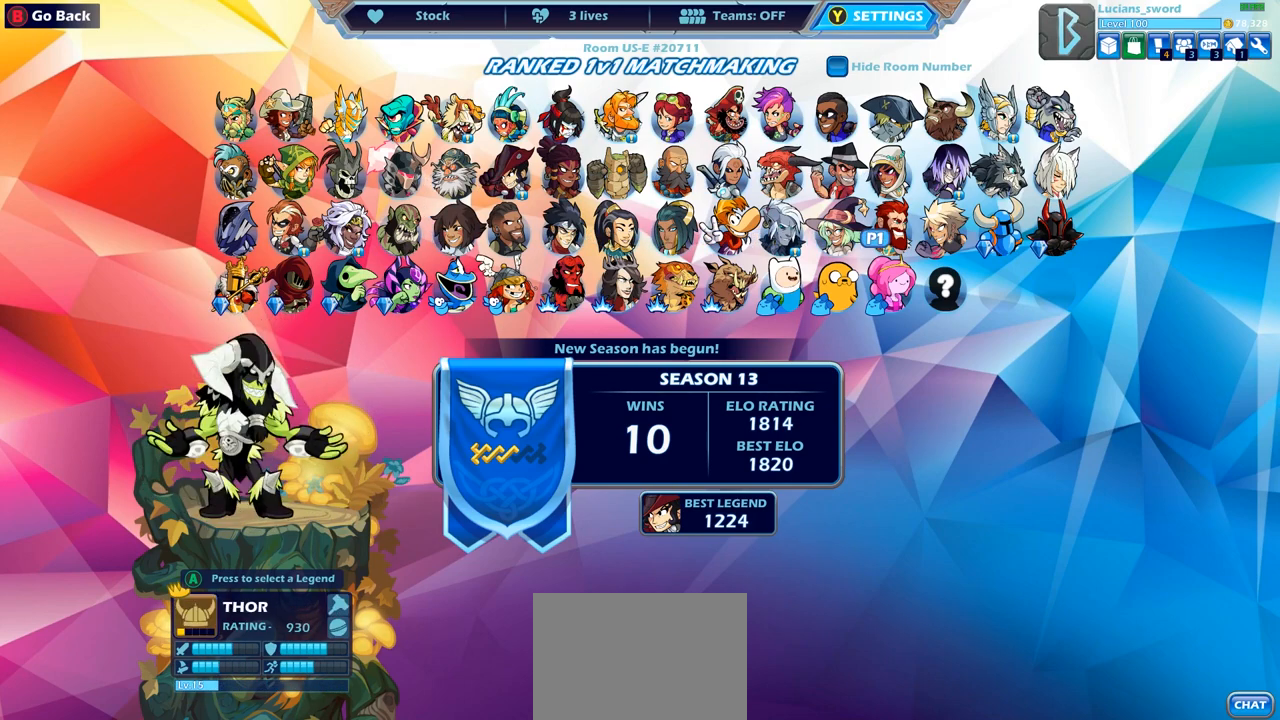
{"buttons": [], "left_stick": "center", "right_stick": "center", "events": [[183, "DPAD_UP", "down"], [300, "DPAD_UP", "up"]]}